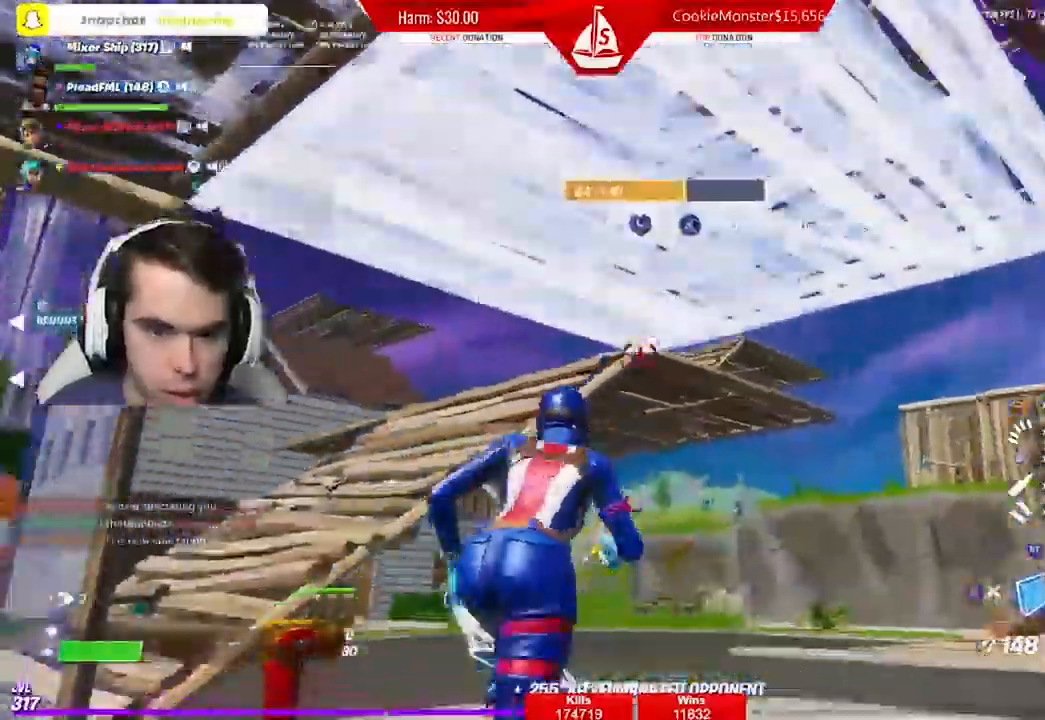
Gameplay with a controller (Xbox layout); each line is a JSON object with the inputs held at the frame after it. "events" lists button and stick changes between this image and that frame as [ms after this image, input, new state], when the widget could be followed in between.
{"buttons": ["R2"], "left_stick": "up-right", "right_stick": "down-right", "events": [[100, "R2", "down"], [433, "left_stick", "up-right"]]}
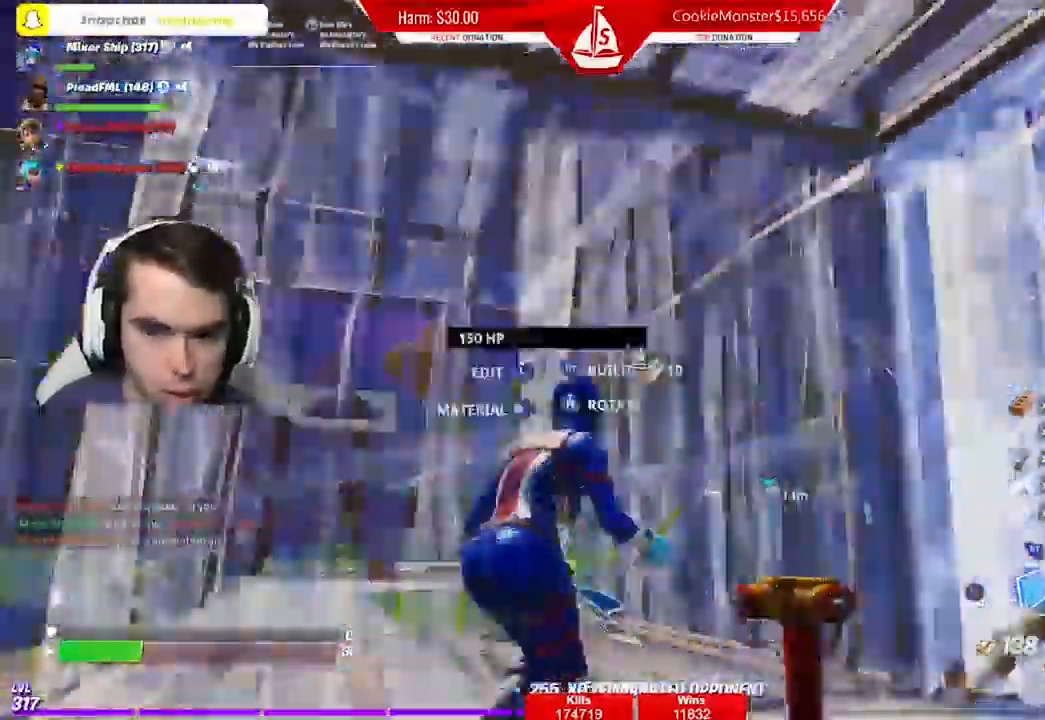
{"buttons": ["L1"], "left_stick": "down-right", "right_stick": "down-right", "events": [[67, "left_stick", "right"], [100, "B", "down"], [133, "R2", "up"], [167, "left_stick", "down-right"], [200, "B", "up"], [267, "L1", "down"], [400, "L1", "up"], [500, "L1", "down"]]}
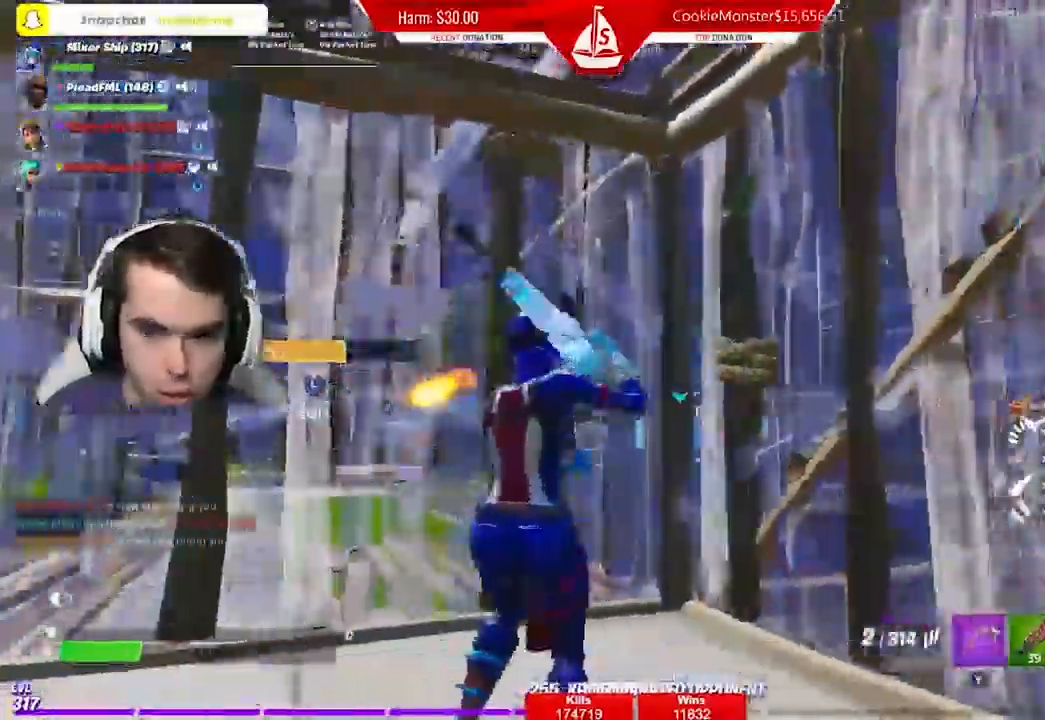
{"buttons": [], "left_stick": "down-right", "right_stick": "down-right", "events": [[200, "L1", "up"], [233, "L1", "down"], [367, "L1", "up"], [367, "R2", "down"], [500, "R2", "up"]]}
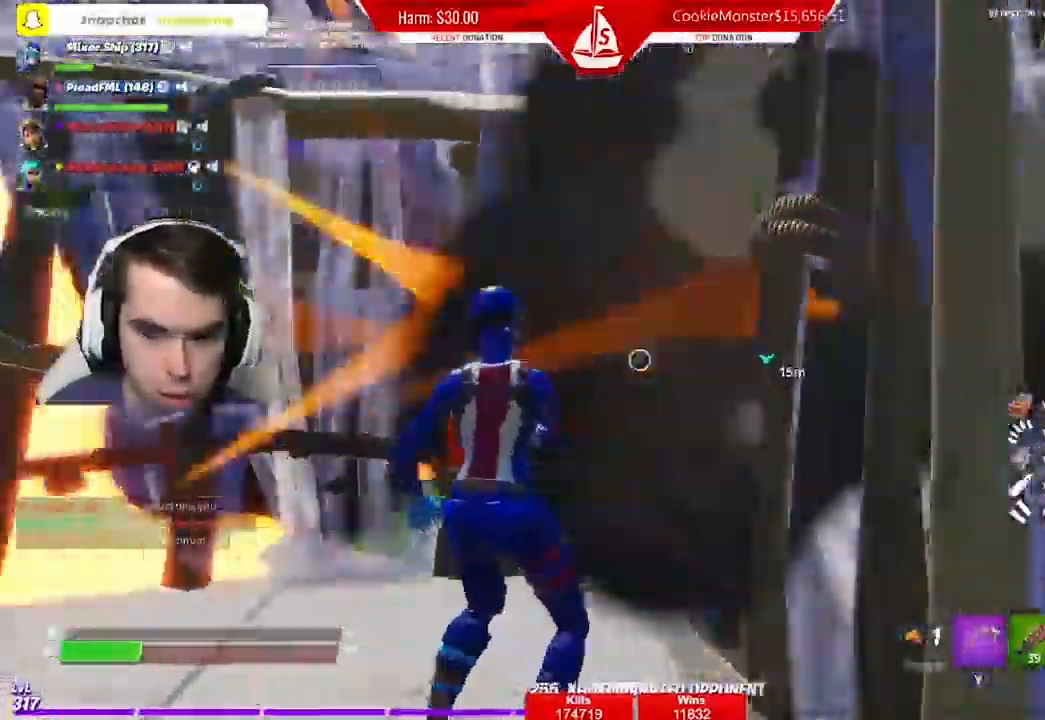
{"buttons": [], "left_stick": "center", "right_stick": "down-right", "events": [[100, "R2", "down"], [167, "left_stick", "down"], [233, "R2", "up"], [333, "R2", "down"], [367, "left_stick", "center"], [433, "R2", "up"]]}
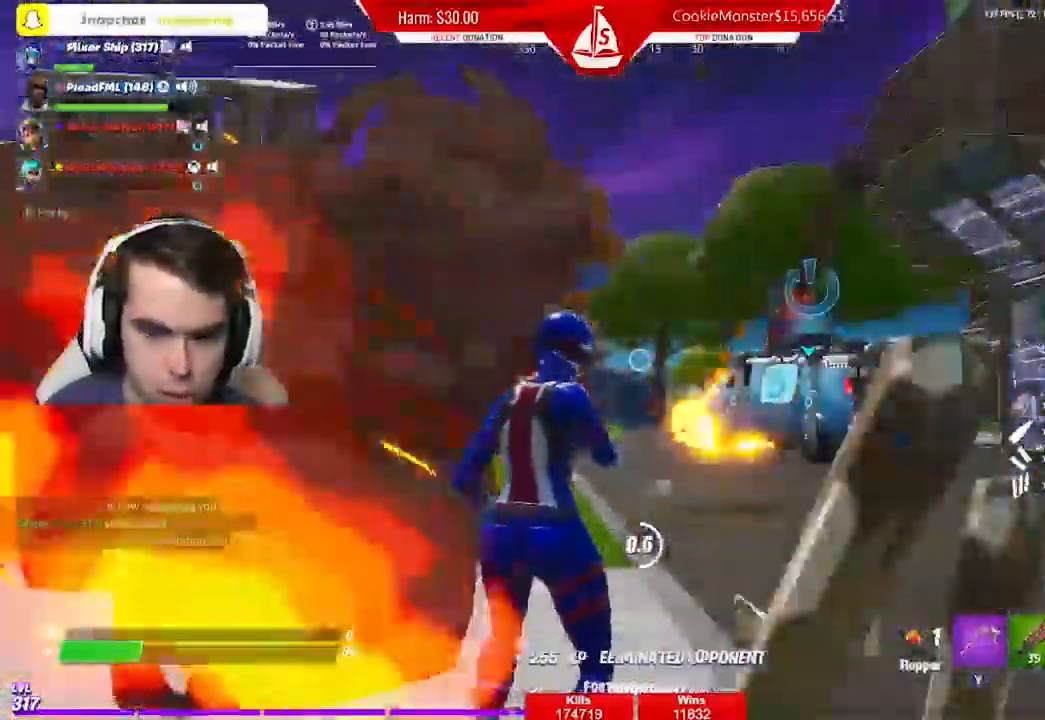
{"buttons": [], "left_stick": "left", "right_stick": "right", "events": [[167, "left_stick", "down-left"], [167, "right_stick", "right"], [433, "left_stick", "left"]]}
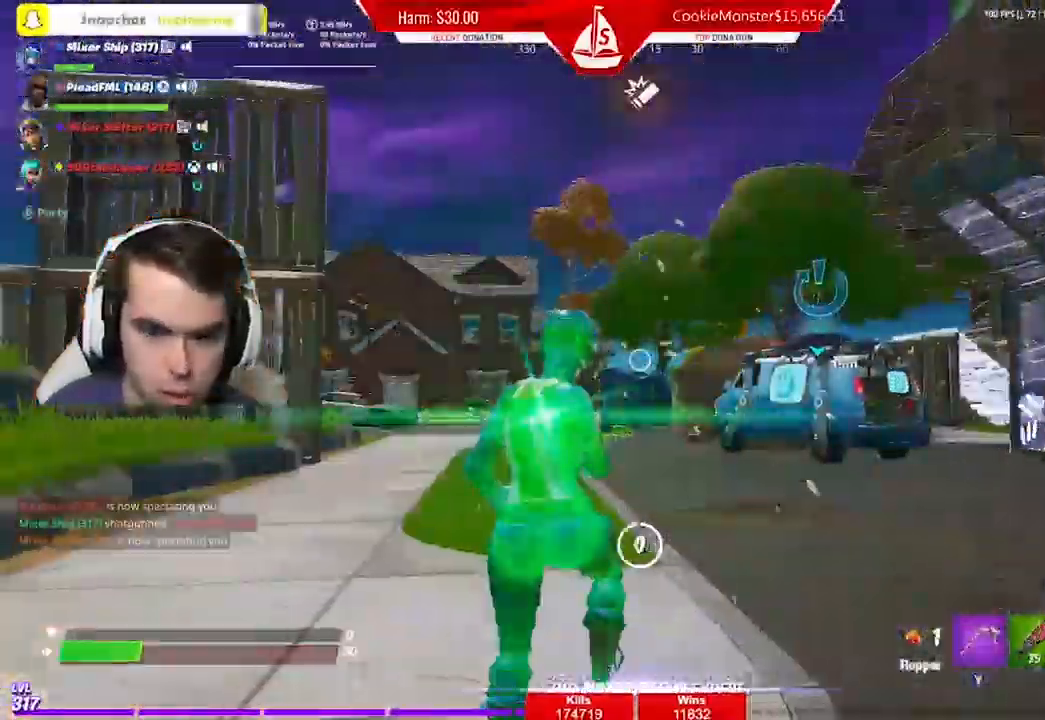
{"buttons": ["L1", "R1"], "left_stick": "down-left", "right_stick": "right", "events": [[133, "B", "down"], [167, "R2", "down"], [233, "B", "up"], [367, "R2", "up"], [433, "L1", "down"], [433, "left_stick", "down-left"], [467, "R1", "down"]]}
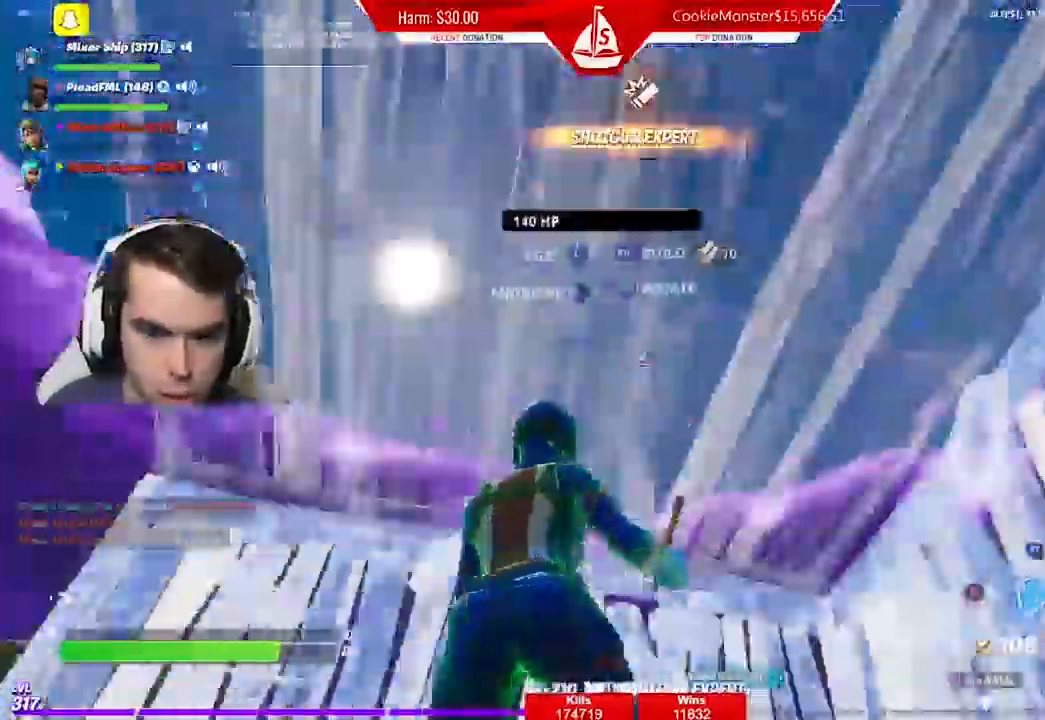
{"buttons": ["R1"], "left_stick": "up-right", "right_stick": "right", "events": [[67, "R1", "up"], [100, "L1", "up"], [100, "left_stick", "down"], [200, "R1", "down"], [333, "left_stick", "right"], [433, "left_stick", "up-right"]]}
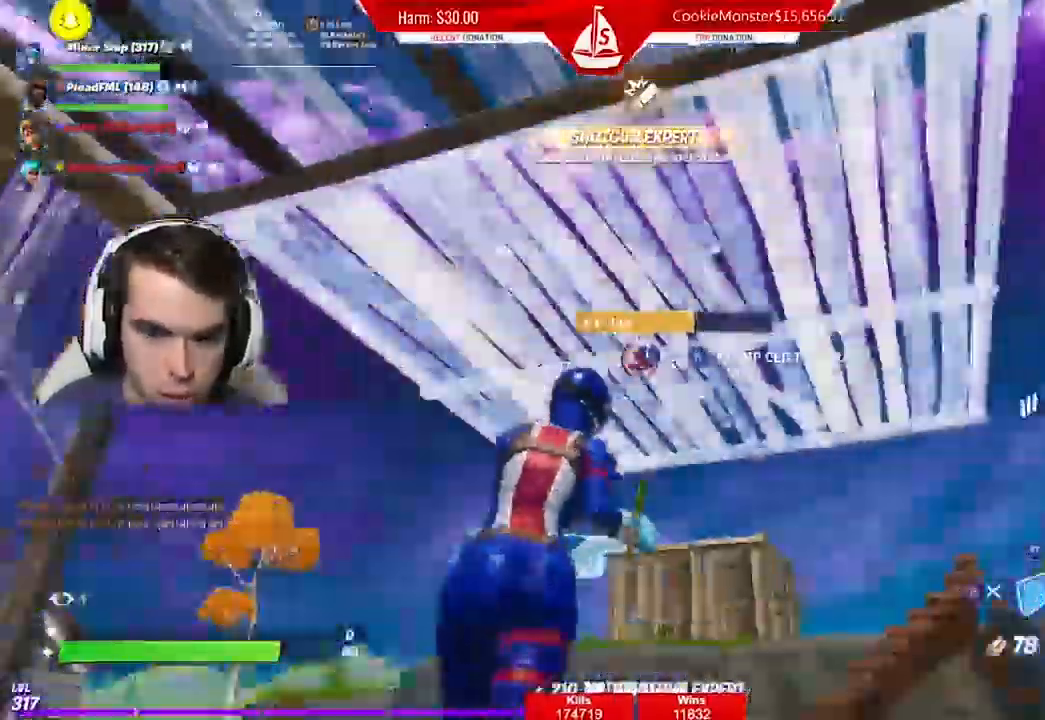
{"buttons": ["R2"], "left_stick": "up-left", "right_stick": "right", "events": [[167, "R1", "up"], [233, "A", "down"], [333, "R2", "down"], [367, "A", "up"], [467, "left_stick", "up-left"]]}
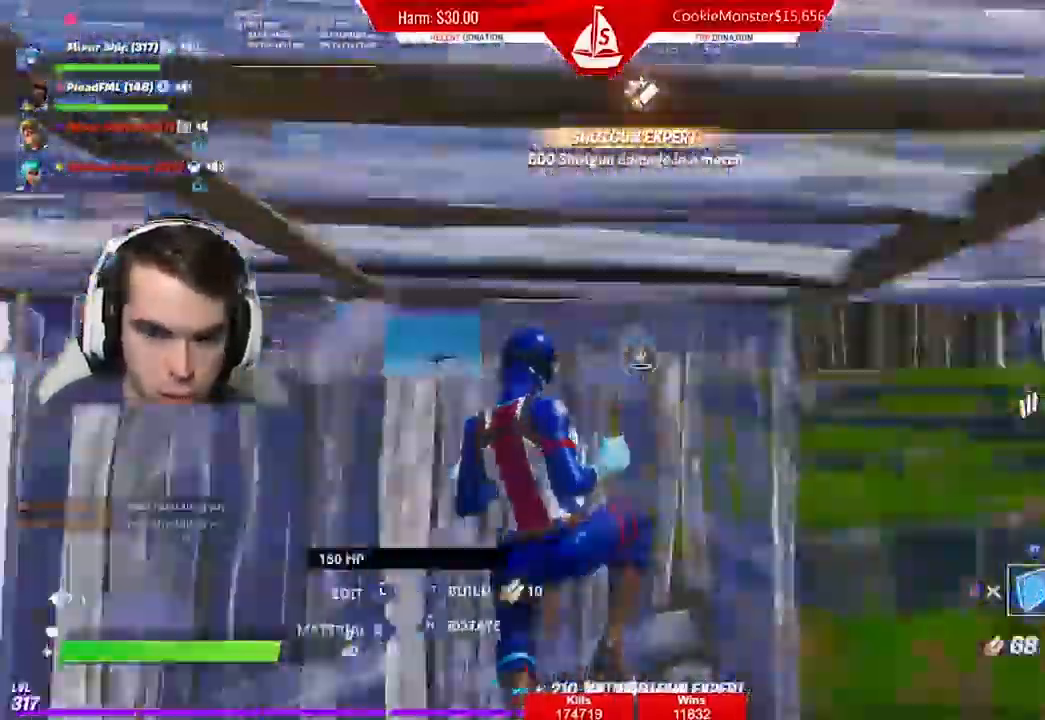
{"buttons": ["B"], "left_stick": "down-right", "right_stick": "center", "events": [[100, "left_stick", "down-left"], [200, "left_stick", "down"], [200, "right_stick", "center"], [333, "L2", "down"], [367, "left_stick", "down-right"], [400, "R2", "up"], [467, "L2", "up"], [500, "B", "down"]]}
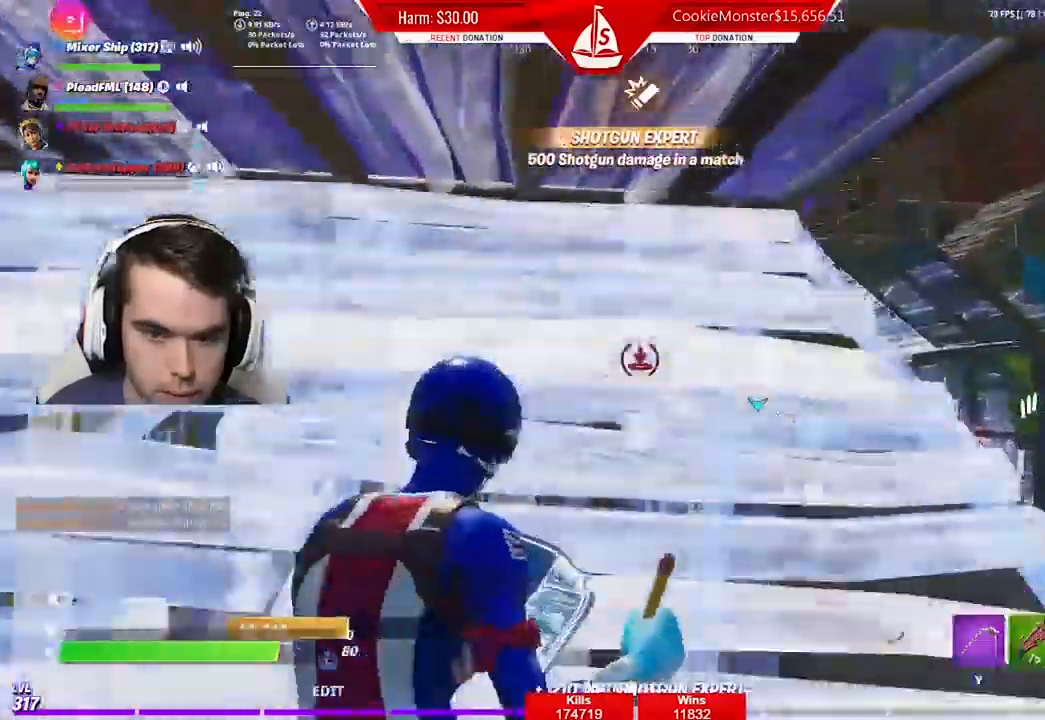
{"buttons": ["R2"], "left_stick": "center", "right_stick": "center", "events": [[67, "left_stick", "right"], [100, "B", "up"], [167, "left_stick", "up-left"], [200, "right_stick", "right"], [233, "left_stick", "left"], [267, "B", "down"], [333, "R2", "down"], [367, "B", "up"], [367, "right_stick", "center"], [467, "left_stick", "center"]]}
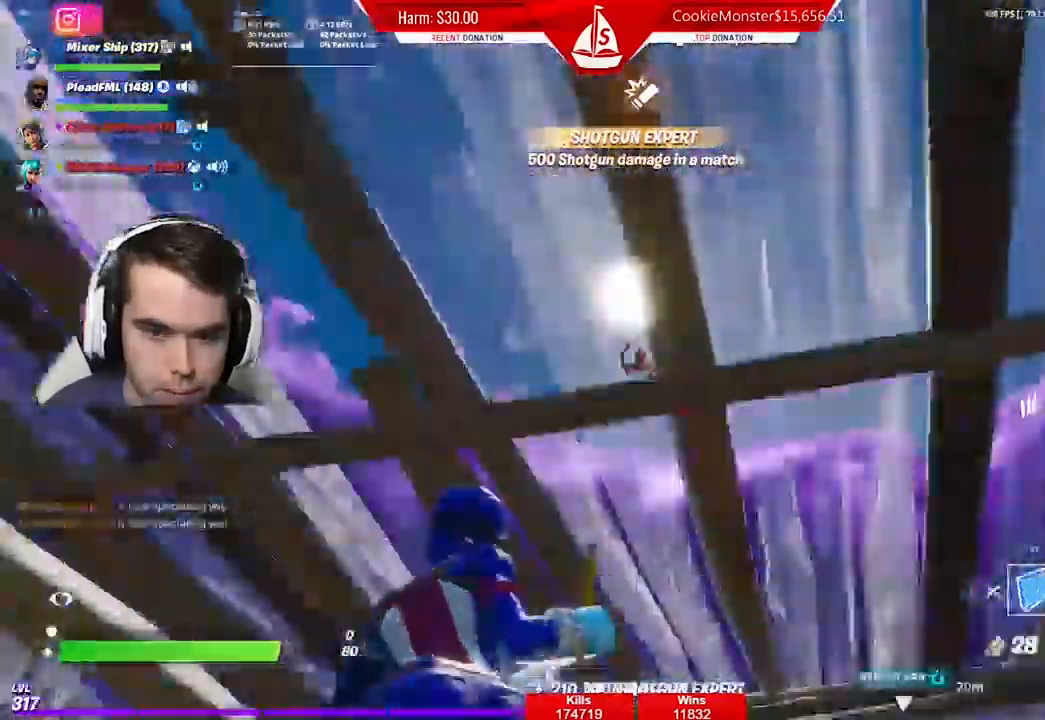
{"buttons": ["R1"], "left_stick": "center", "right_stick": "center", "events": [[33, "left_stick", "down-left"], [67, "R2", "up"], [133, "B", "down"], [200, "R1", "down"], [233, "B", "up"], [233, "R1", "up"], [300, "R1", "down"], [333, "R1", "up"], [433, "left_stick", "center"], [467, "R1", "down"]]}
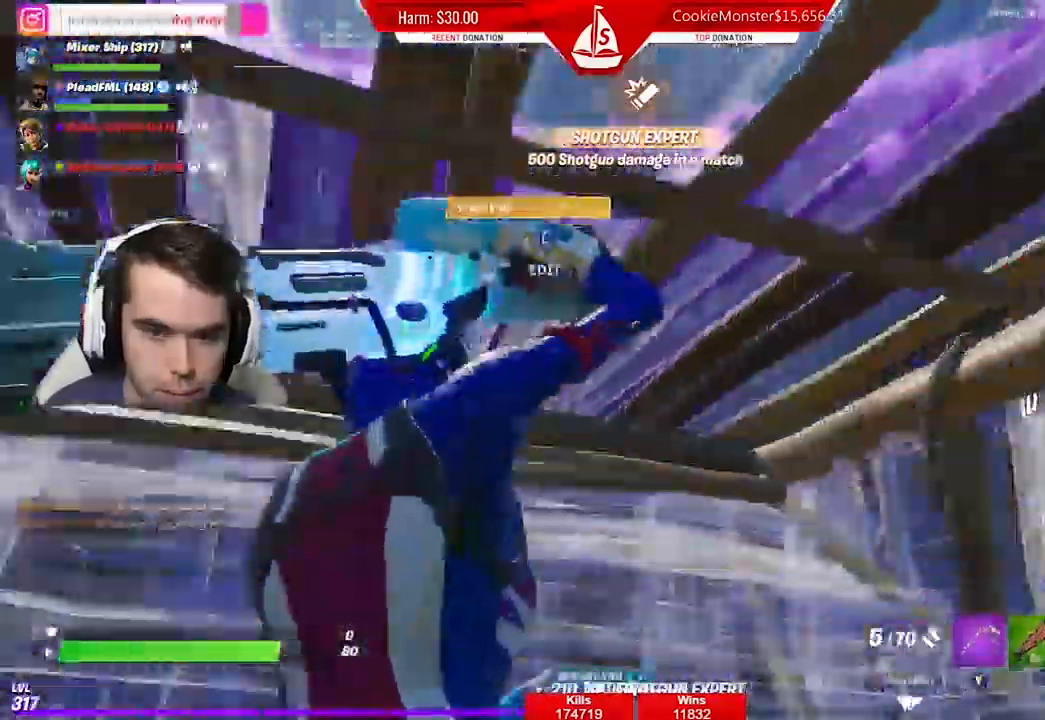
{"buttons": ["L3"], "left_stick": "left", "right_stick": "center", "events": [[33, "R1", "up"], [233, "left_stick", "left"], [467, "L3", "down"]]}
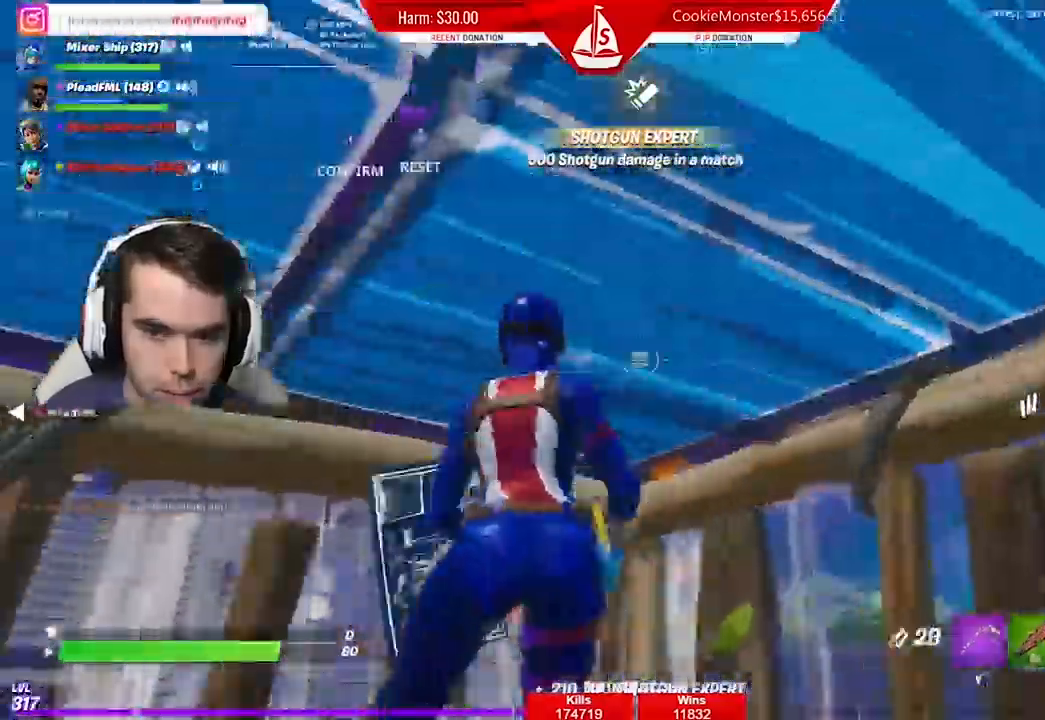
{"buttons": [], "left_stick": "up-left", "right_stick": "right", "events": [[33, "R2", "down"], [100, "L3", "up"], [100, "left_stick", "center"], [133, "R2", "up"], [300, "A", "down"], [400, "A", "up"], [400, "B", "down"], [467, "right_stick", "right"], [500, "B", "up"], [500, "left_stick", "up-left"]]}
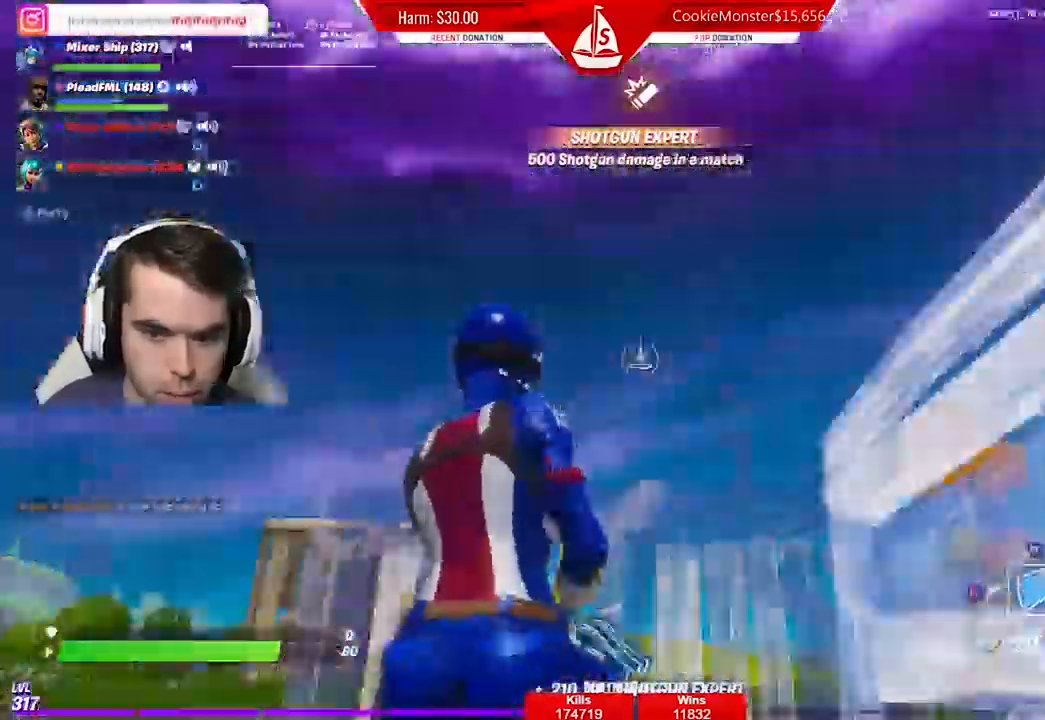
{"buttons": ["R2"], "left_stick": "up-left", "right_stick": "right", "events": [[33, "L2", "down"], [167, "L2", "up"], [467, "R2", "down"]]}
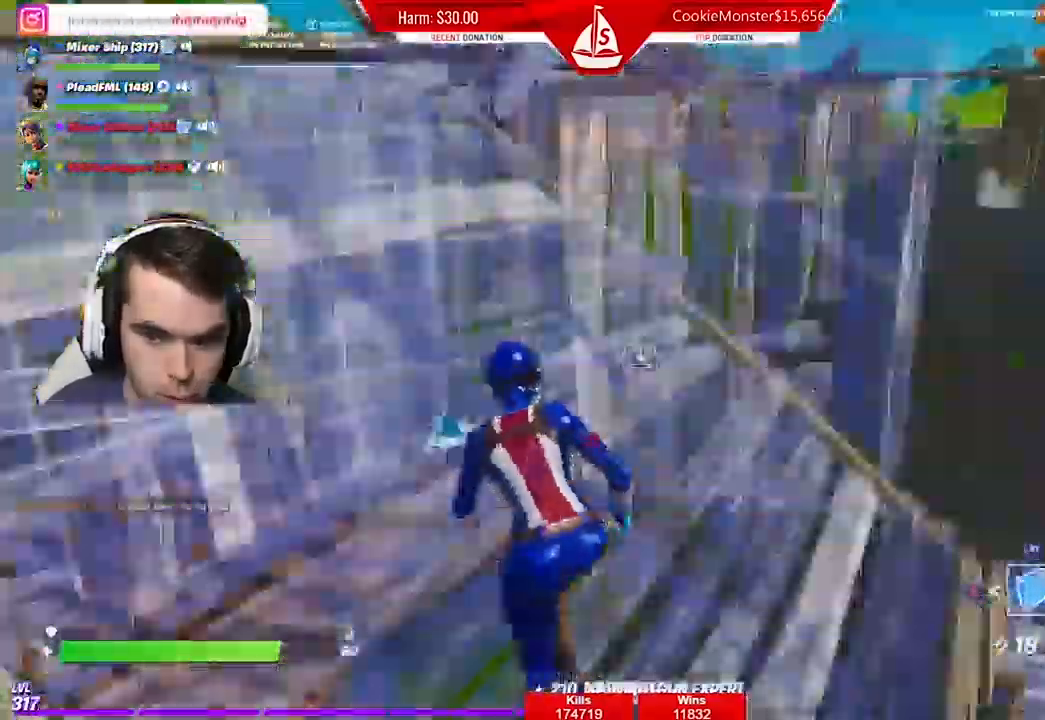
{"buttons": ["A"], "left_stick": "center", "right_stick": "down", "events": [[67, "A", "down"], [67, "right_stick", "center"], [167, "A", "up"], [200, "right_stick", "up"], [267, "R2", "up"], [300, "right_stick", "down"], [400, "R1", "down"], [433, "left_stick", "center"], [500, "A", "down"], [500, "R1", "up"]]}
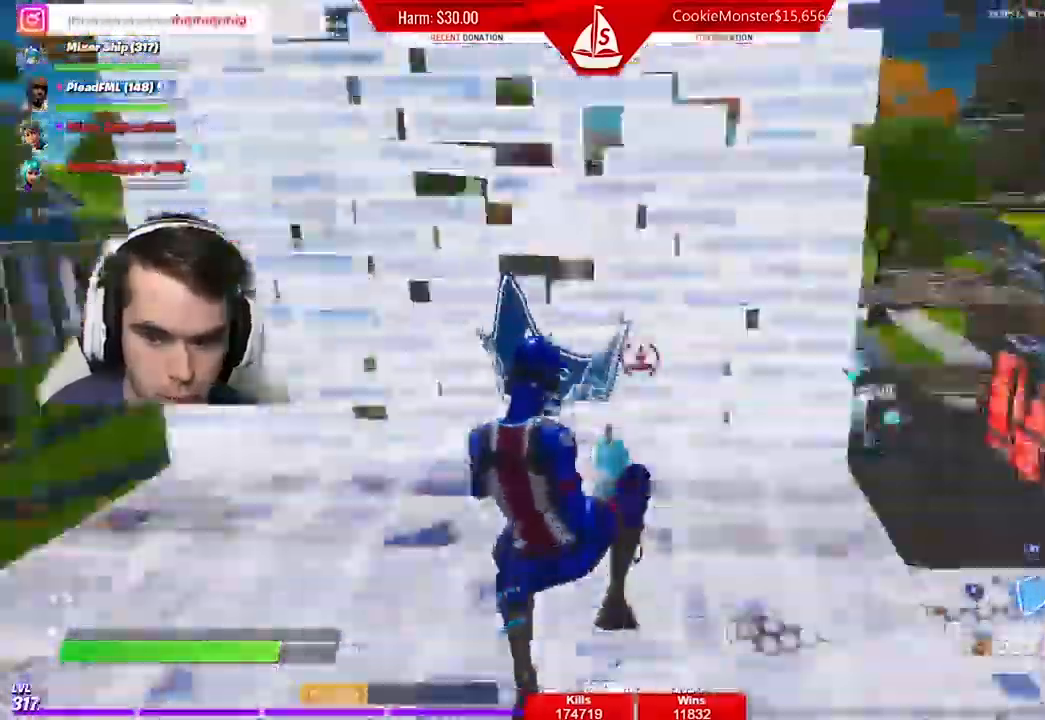
{"buttons": ["L2"], "left_stick": "up-left", "right_stick": "down", "events": [[167, "left_stick", "down-left"], [200, "R1", "down"], [267, "left_stick", "up-left"], [467, "L2", "down"], [467, "R1", "up"], [500, "A", "up"]]}
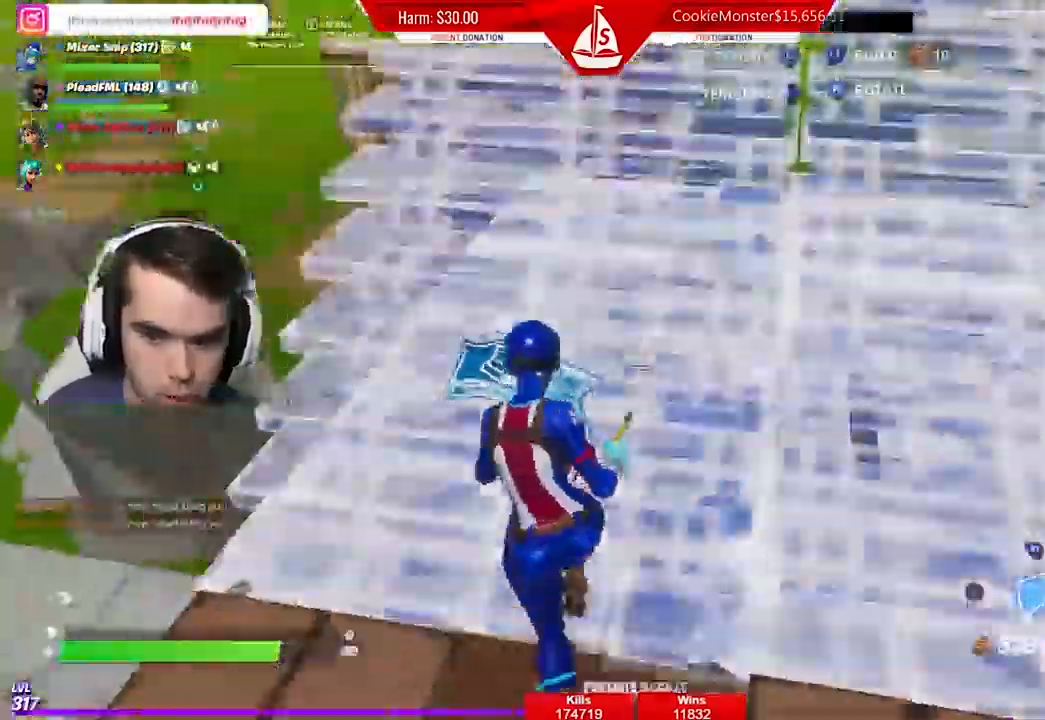
{"buttons": ["R2"], "left_stick": "up-left", "right_stick": "up", "events": [[133, "L2", "up"], [233, "R2", "down"], [233, "right_stick", "up-right"], [300, "A", "down"], [400, "A", "up"], [500, "right_stick", "up"]]}
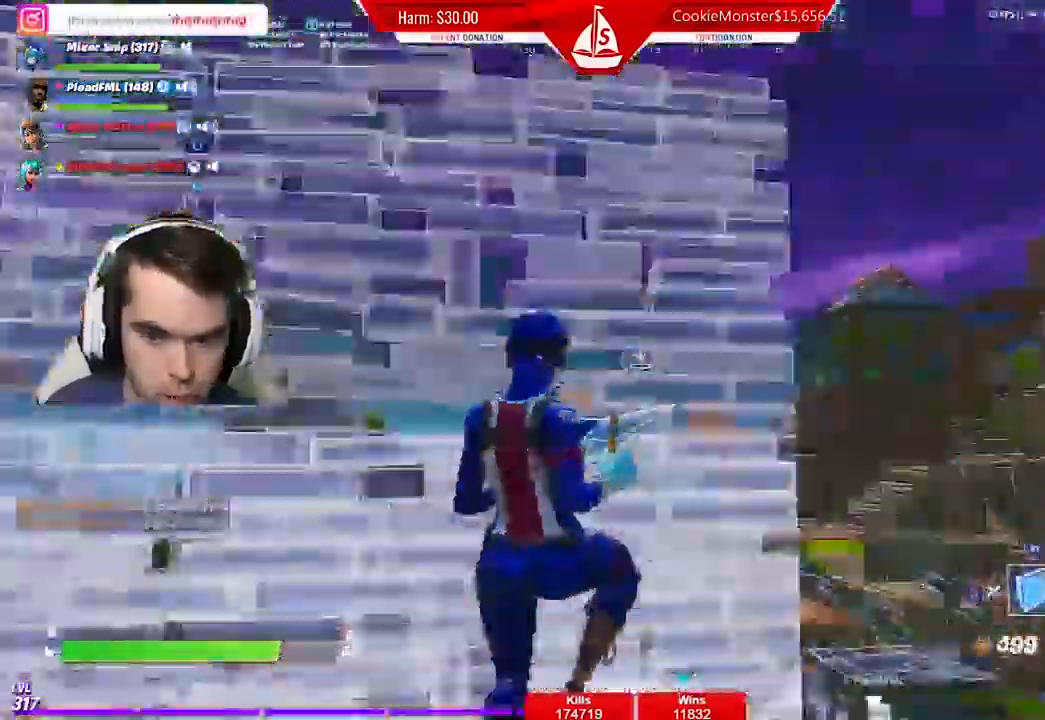
{"buttons": ["A", "R1"], "left_stick": "up", "right_stick": "center", "events": [[100, "R2", "up"], [133, "right_stick", "center"], [233, "R1", "down"], [333, "left_stick", "up"], [433, "A", "down"]]}
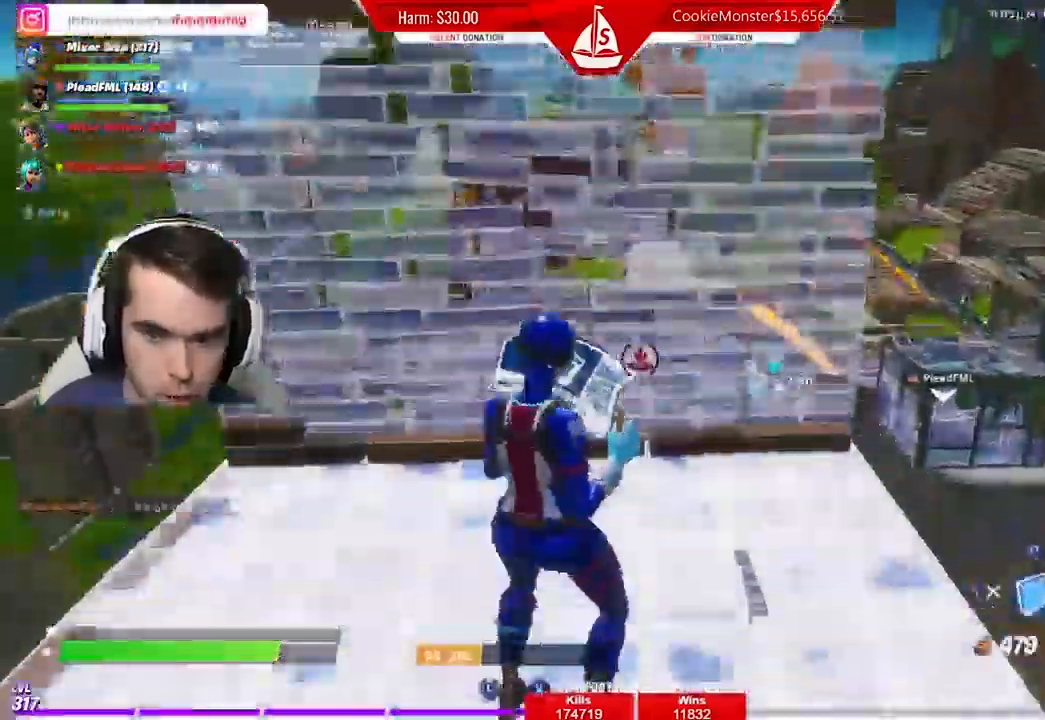
{"buttons": ["L1"], "left_stick": "up", "right_stick": "down", "events": [[33, "A", "up"], [33, "R1", "up"], [100, "L2", "down"], [167, "B", "down"], [167, "left_stick", "up-right"], [167, "right_stick", "down"], [267, "B", "up"], [267, "L2", "up"], [300, "left_stick", "up"], [367, "right_stick", "center"], [467, "right_stick", "down"], [500, "L1", "down"]]}
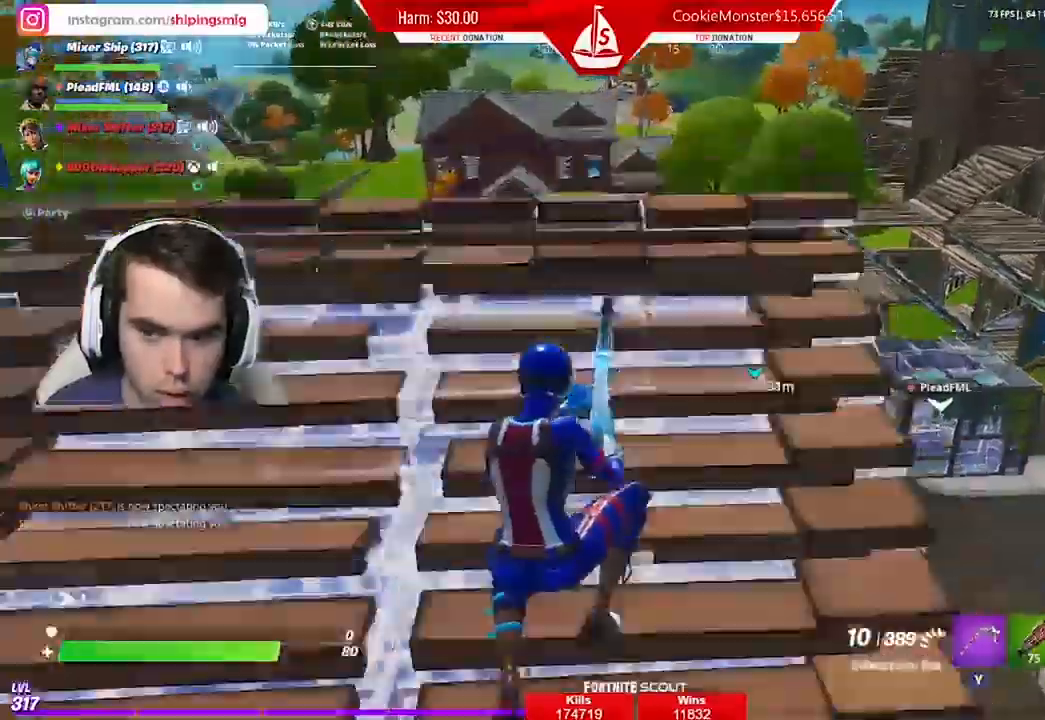
{"buttons": ["L2"], "left_stick": "up", "right_stick": "center", "events": [[133, "L1", "up"], [167, "right_stick", "center"], [300, "B", "down"], [400, "B", "up"], [400, "R1", "down"], [467, "L2", "down"], [500, "R1", "up"]]}
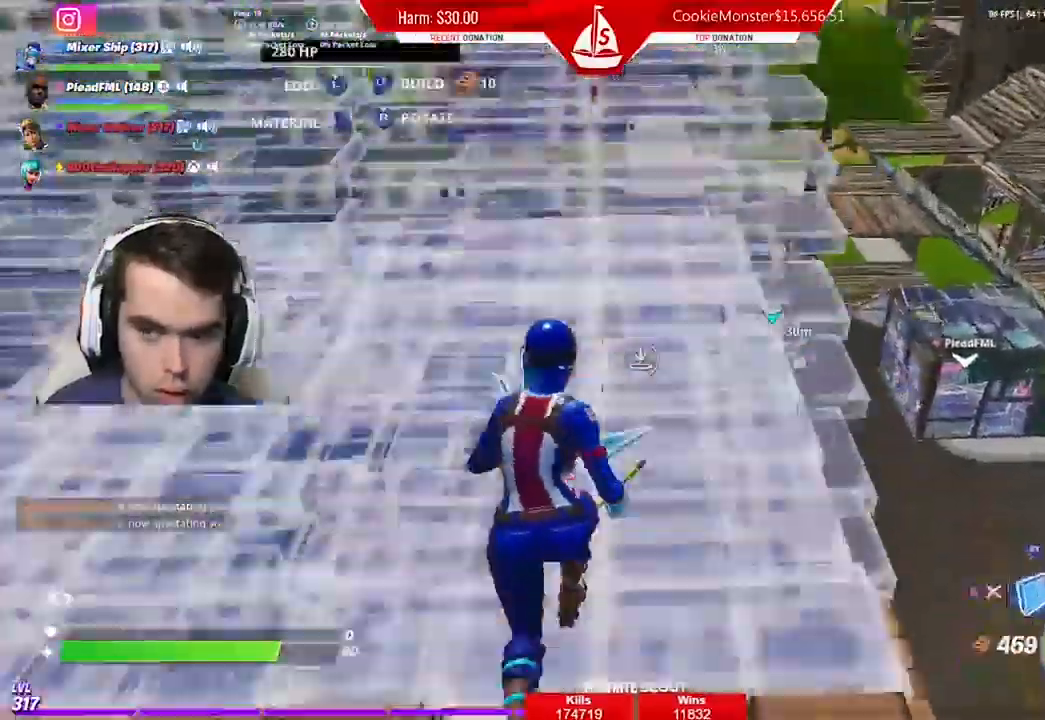
{"buttons": [], "left_stick": "up", "right_stick": "center", "events": [[133, "B", "down"], [133, "L2", "up"], [133, "R2", "down"], [267, "B", "up"], [267, "R2", "up"], [300, "L1", "down"], [367, "right_stick", "right"], [433, "L1", "up"], [500, "right_stick", "center"]]}
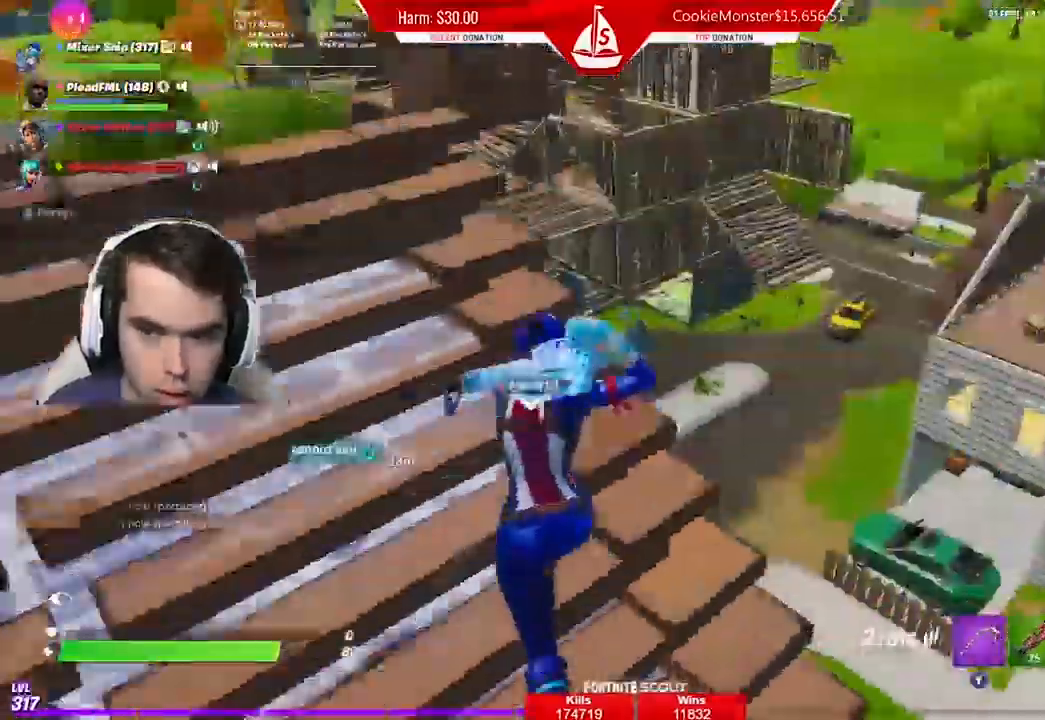
{"buttons": ["L2"], "left_stick": "center", "right_stick": "center", "events": [[33, "L2", "down"], [67, "R3", "down"], [133, "left_stick", "right"], [167, "R3", "up"], [300, "right_stick", "left"], [400, "right_stick", "center"], [433, "left_stick", "center"]]}
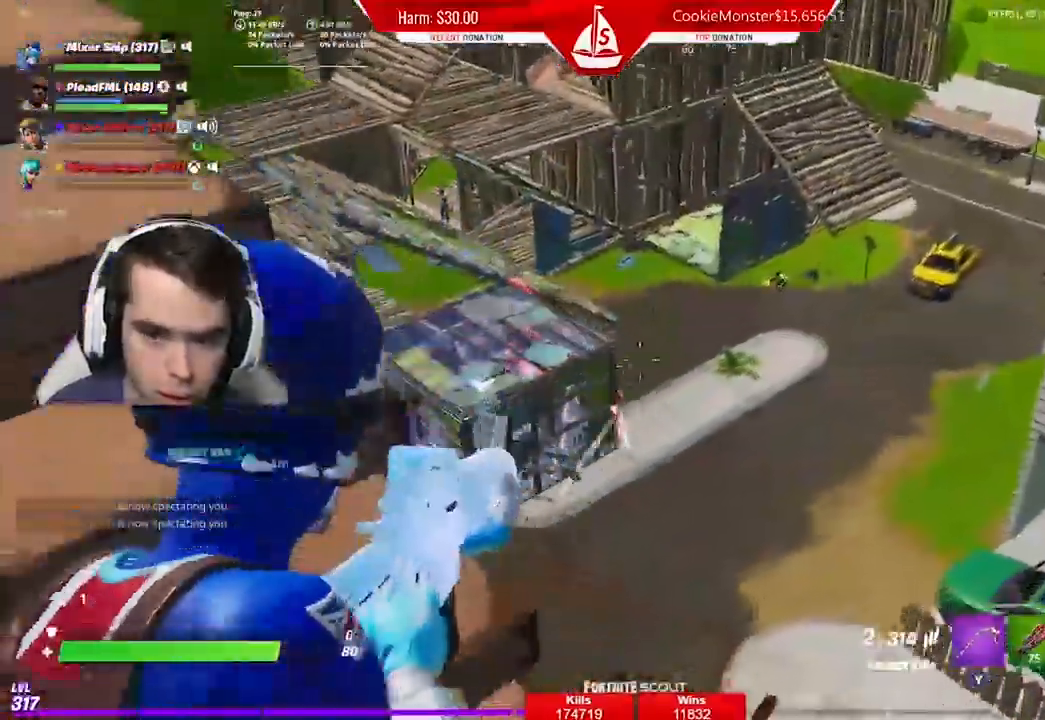
{"buttons": ["L2", "R2"], "left_stick": "center", "right_stick": "down-left", "events": [[33, "right_stick", "down-left"], [467, "R2", "down"]]}
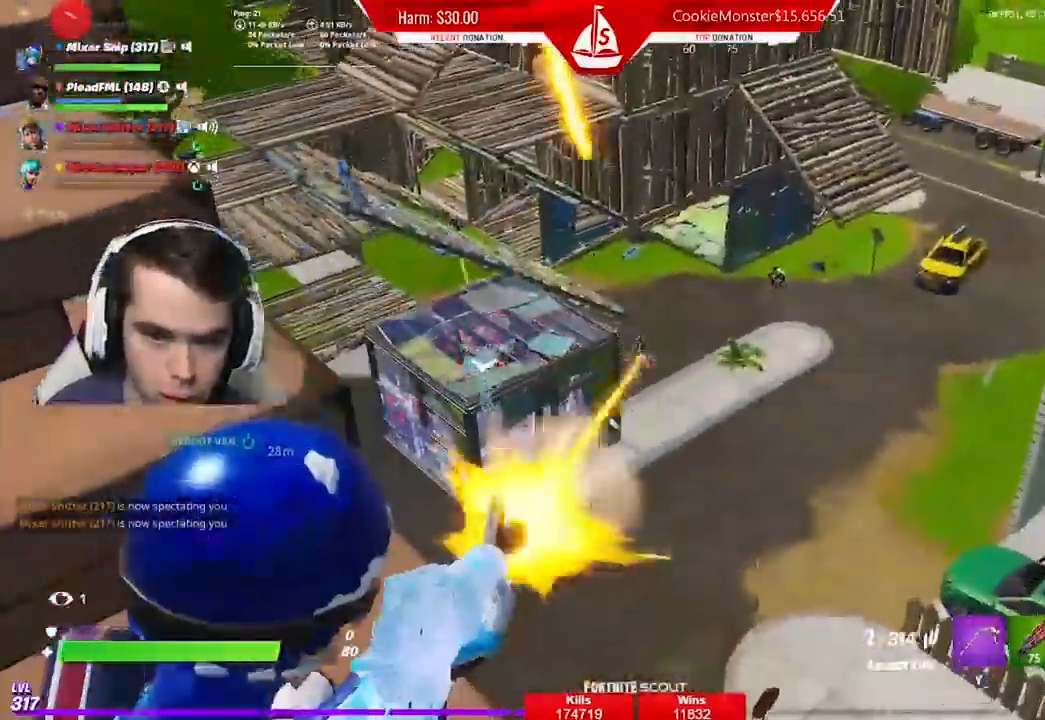
{"buttons": ["L2", "R2"], "left_stick": "center", "right_stick": "center", "events": [[100, "right_stick", "center"], [233, "right_stick", "up"], [367, "right_stick", "right"], [467, "right_stick", "center"]]}
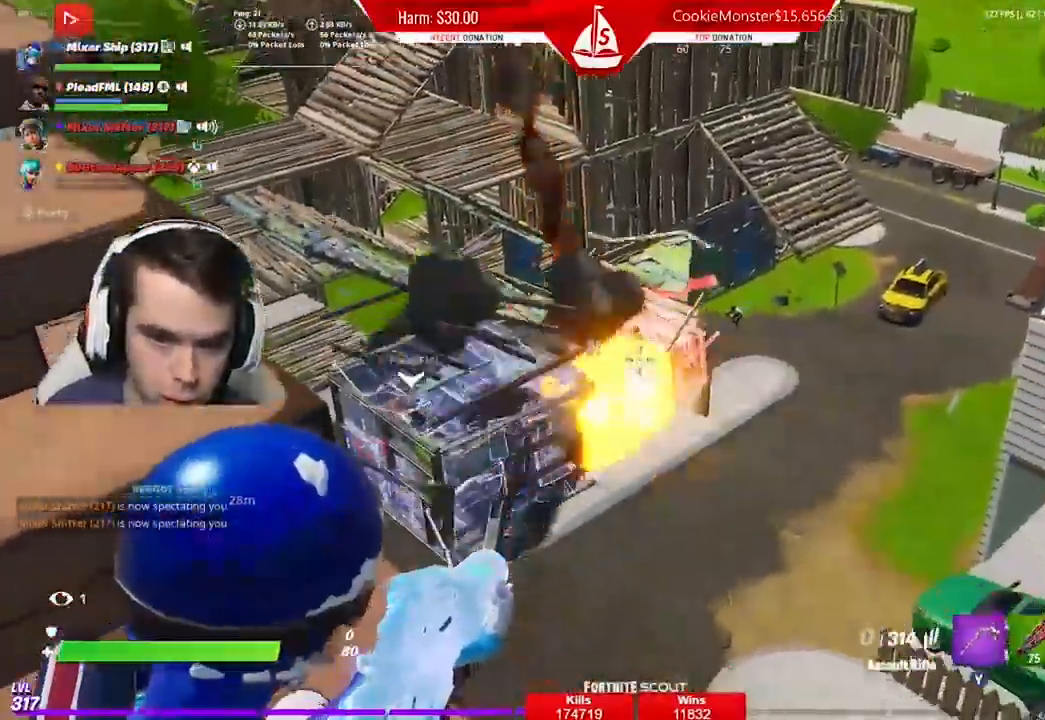
{"buttons": [], "left_stick": "down-left", "right_stick": "center", "events": [[33, "right_stick", "right"], [100, "right_stick", "center"], [167, "left_stick", "down"], [267, "R2", "up"], [300, "L2", "up"], [400, "left_stick", "down-left"]]}
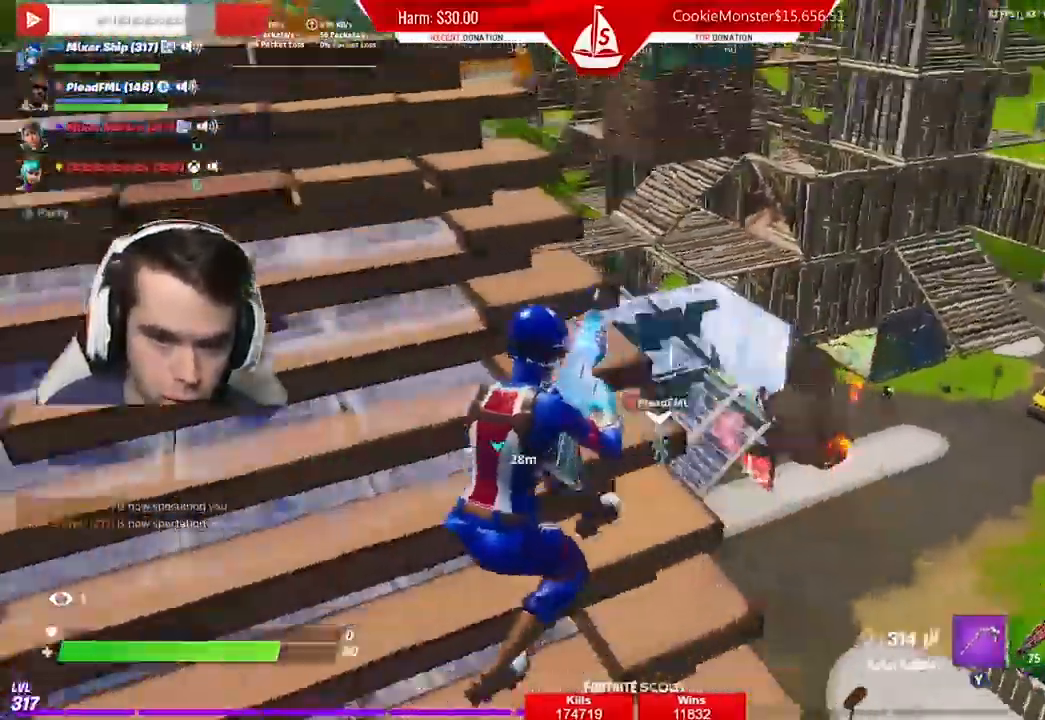
{"buttons": ["A"], "left_stick": "down-left", "right_stick": "down-left", "events": [[300, "right_stick", "down-left"], [367, "A", "down"]]}
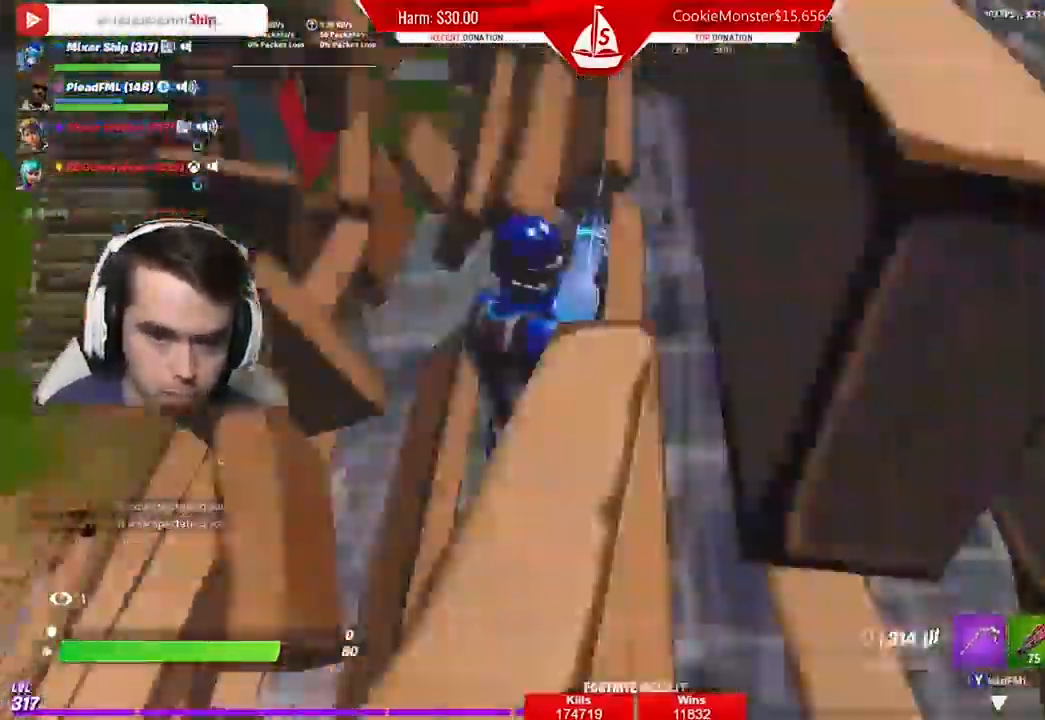
{"buttons": ["A", "L2", "R1"], "left_stick": "down-left", "right_stick": "down-left", "events": [[267, "B", "down"], [367, "B", "up"], [367, "R1", "down"], [400, "left_stick", "left"], [500, "L2", "down"], [500, "left_stick", "down-left"]]}
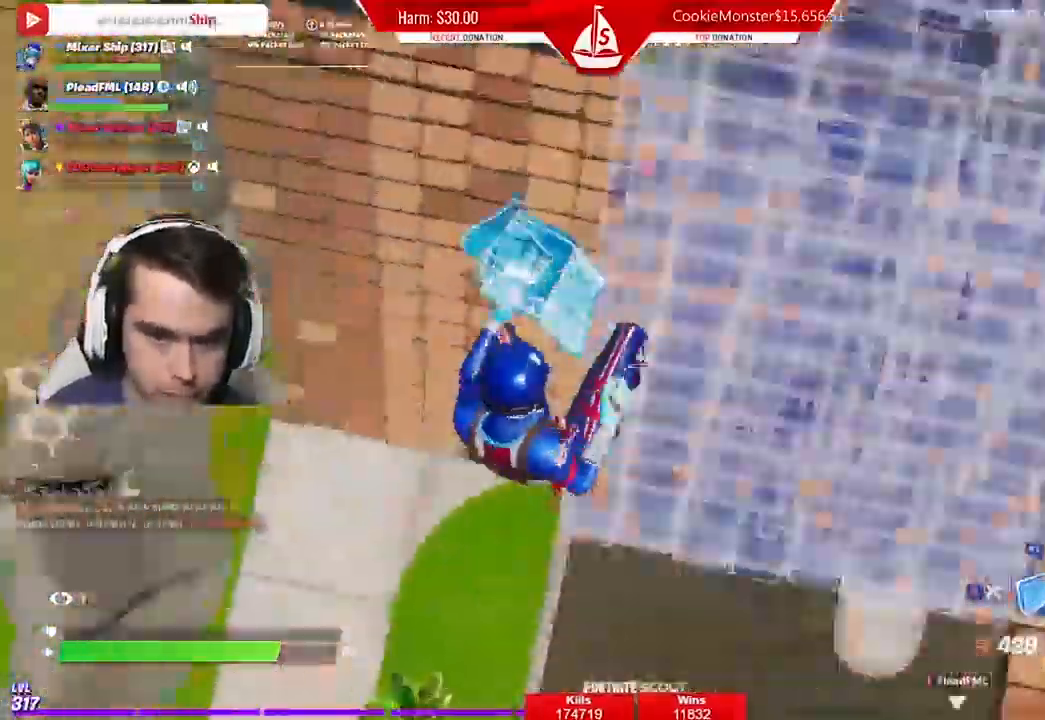
{"buttons": ["R2"], "left_stick": "down-left", "right_stick": "center", "events": [[33, "right_stick", "center"], [67, "R1", "up"], [200, "L2", "up"], [200, "R2", "down"], [333, "left_stick", "left"], [467, "A", "up"], [467, "left_stick", "down-left"]]}
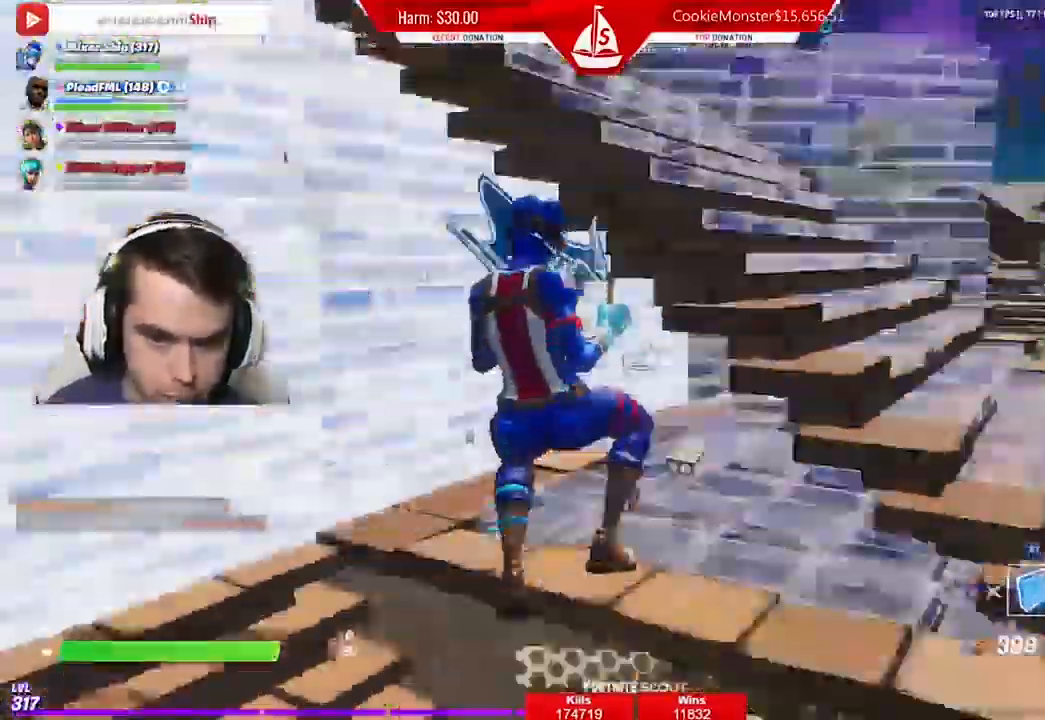
{"buttons": ["R2"], "left_stick": "down-left", "right_stick": "center", "events": [[233, "left_stick", "down"], [333, "A", "down"], [333, "left_stick", "down-left"], [433, "A", "up"]]}
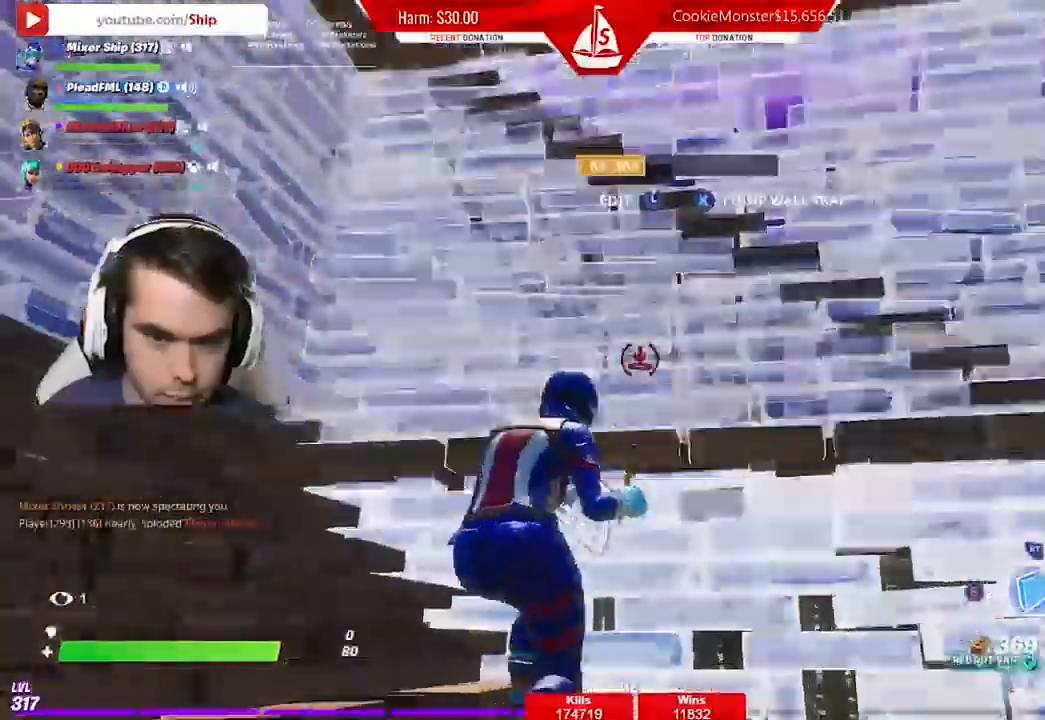
{"buttons": ["B", "L2"], "left_stick": "up", "right_stick": "down-right", "events": [[33, "A", "down"], [100, "R2", "up"], [133, "A", "up"], [167, "right_stick", "down-right"], [200, "left_stick", "down-right"], [300, "R1", "down"], [367, "R1", "up"], [367, "left_stick", "center"], [400, "L2", "down"], [467, "B", "down"], [467, "left_stick", "up"]]}